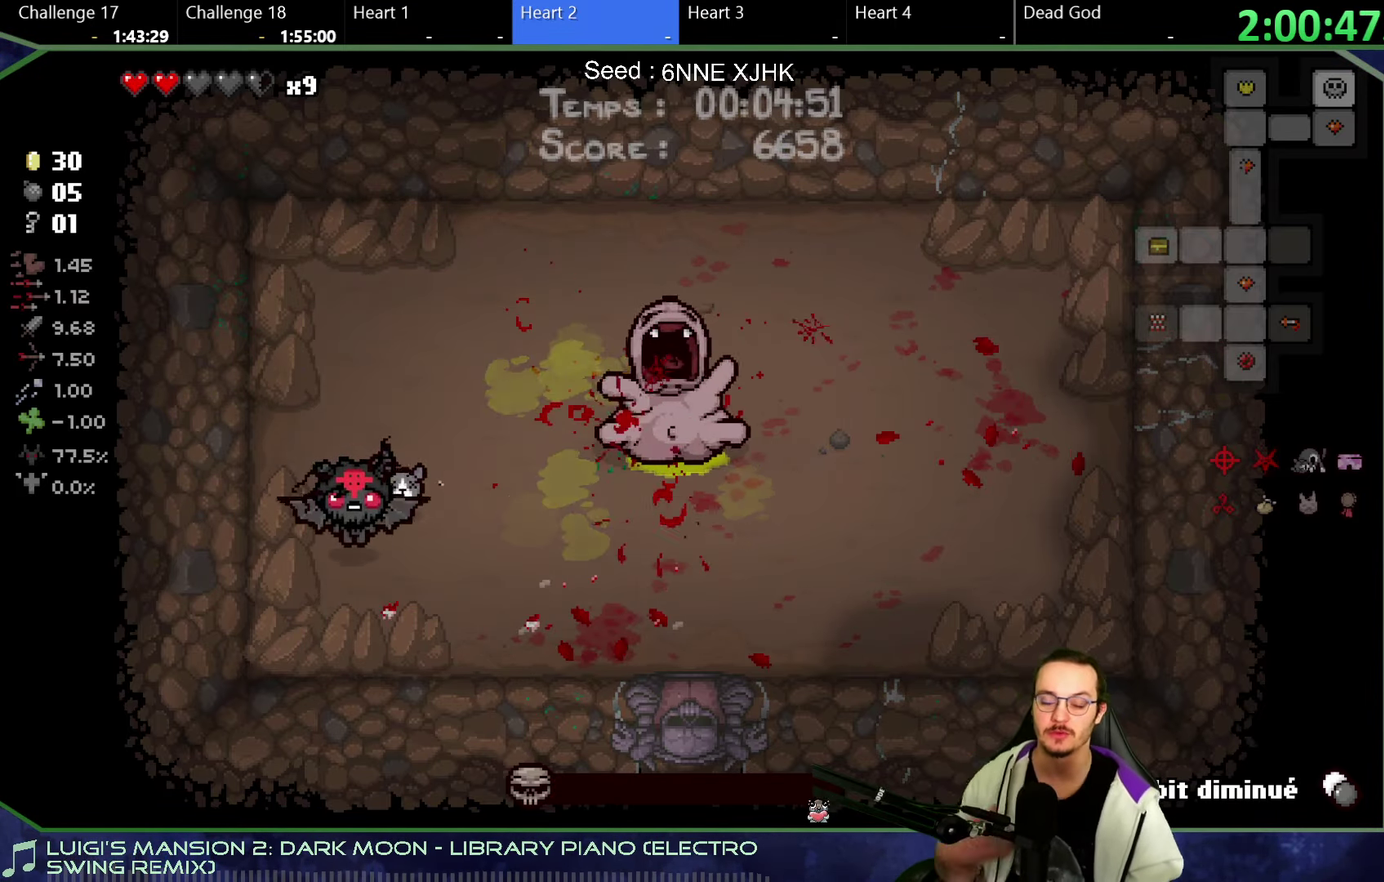
Gameplay with a controller (Xbox layout); each line is a JSON object with the inputs held at the frame after it. "button_events" lists button changes between this image and that frame as [ms after this image, input, new state], when the widget could be followed in between (sticks are given only as held states). Not read: L3 R3.
{"buttons": [], "left_stick": "center", "right_stick": "center", "button_events": []}
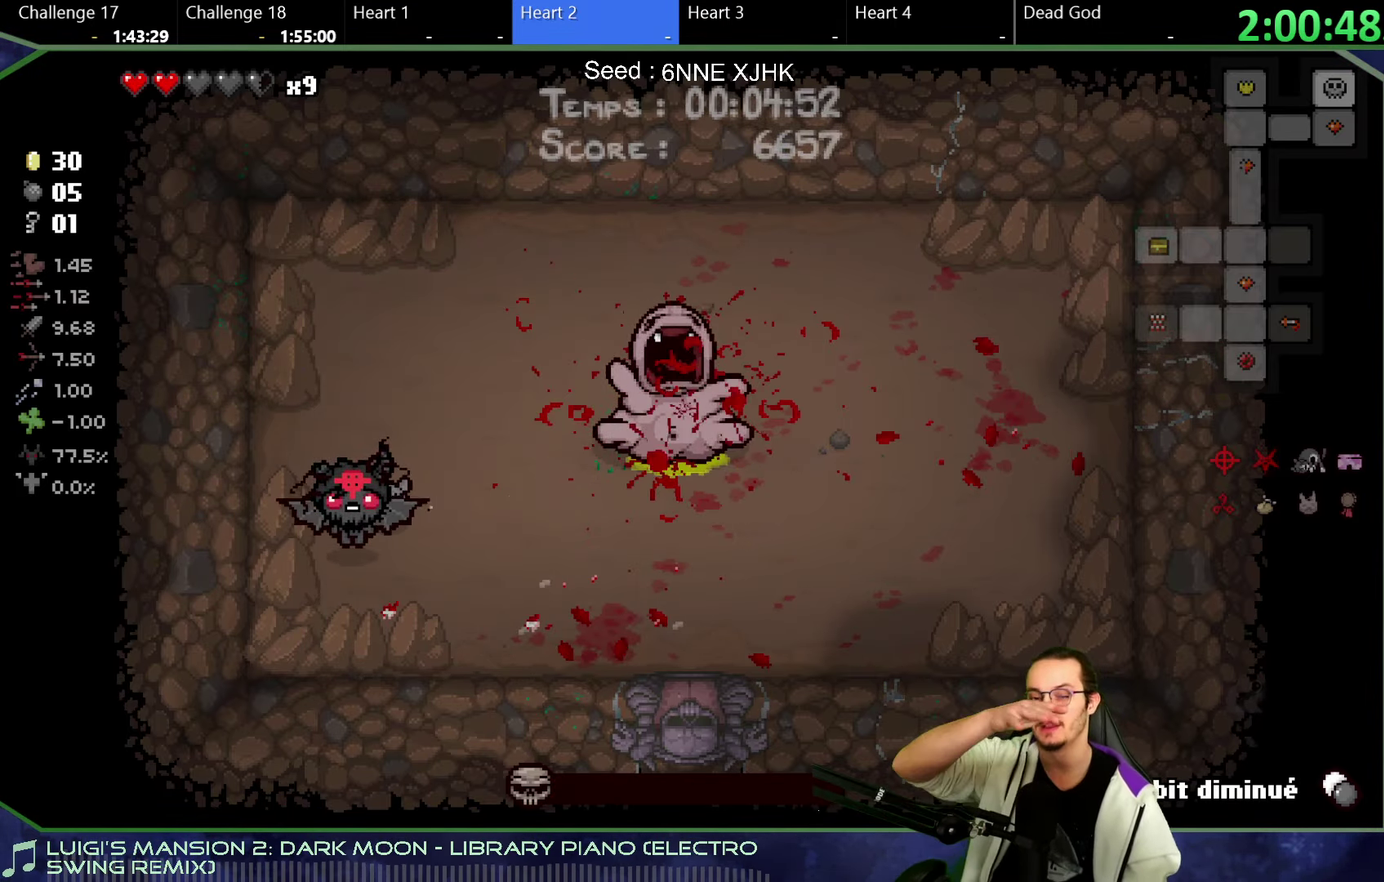
{"buttons": [], "left_stick": "center", "right_stick": "center", "button_events": []}
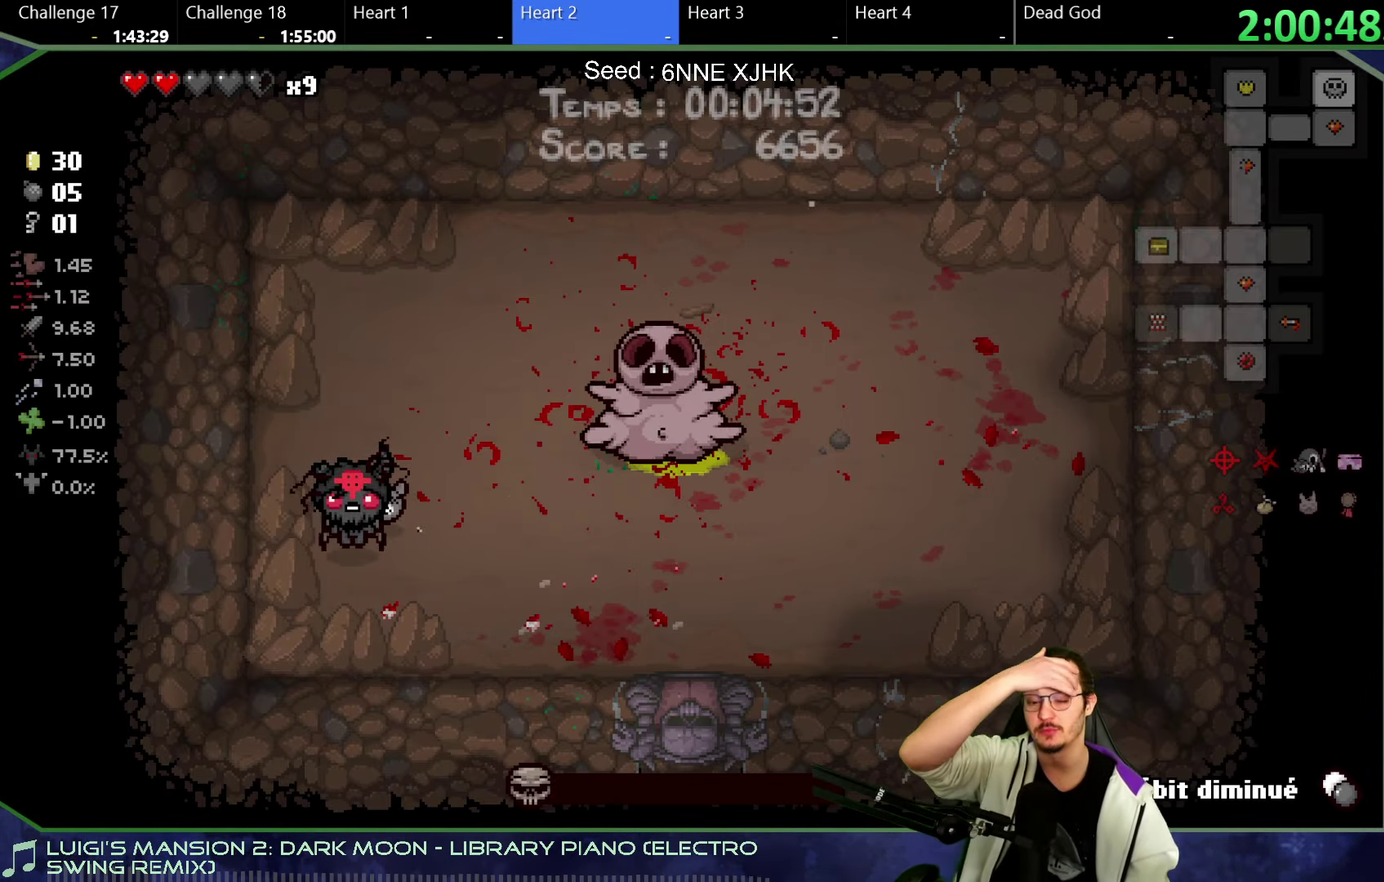
{"buttons": [], "left_stick": "center", "right_stick": "center", "button_events": []}
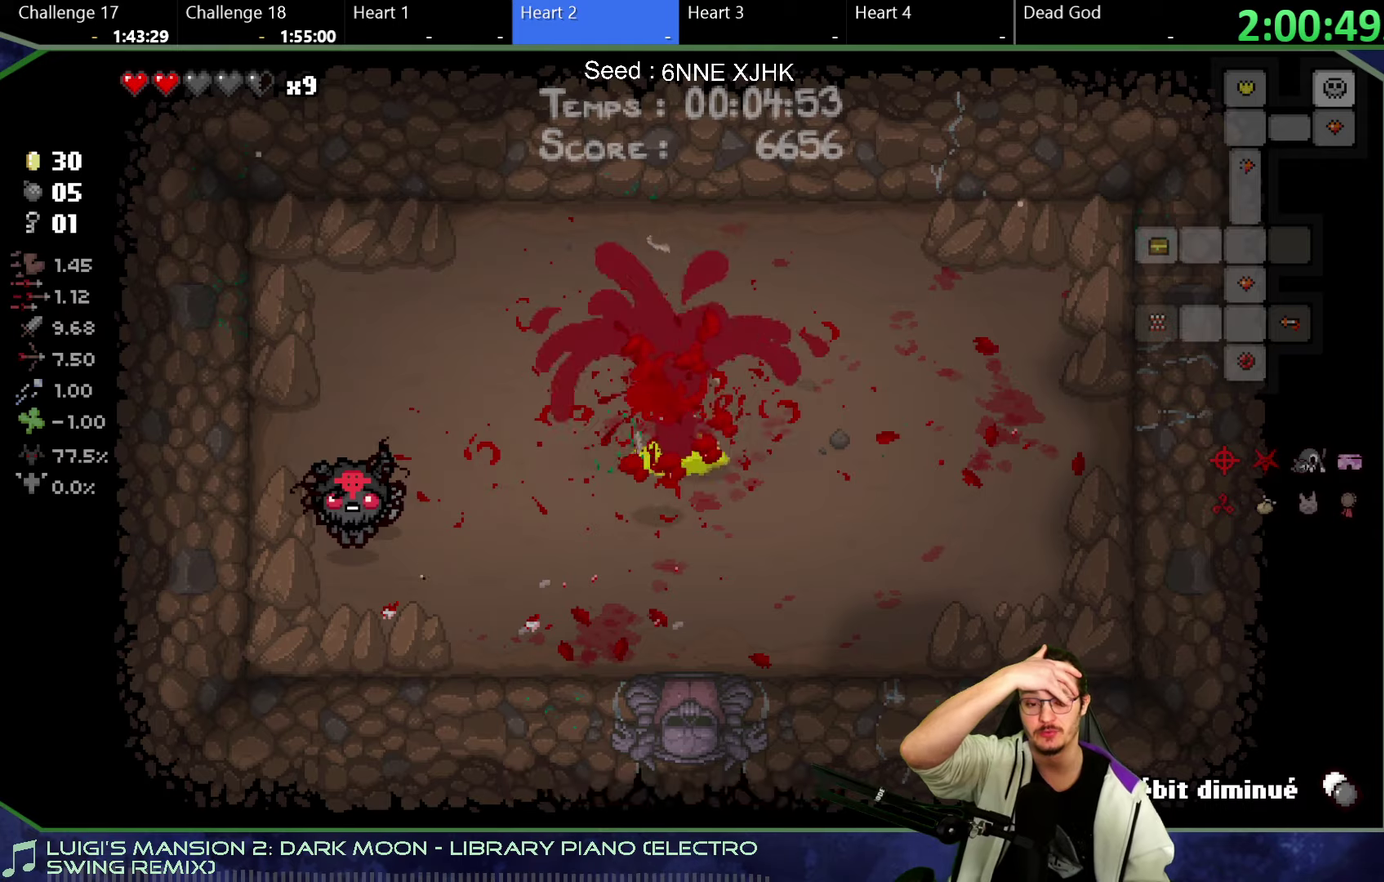
{"buttons": [], "left_stick": "center", "right_stick": "center", "button_events": []}
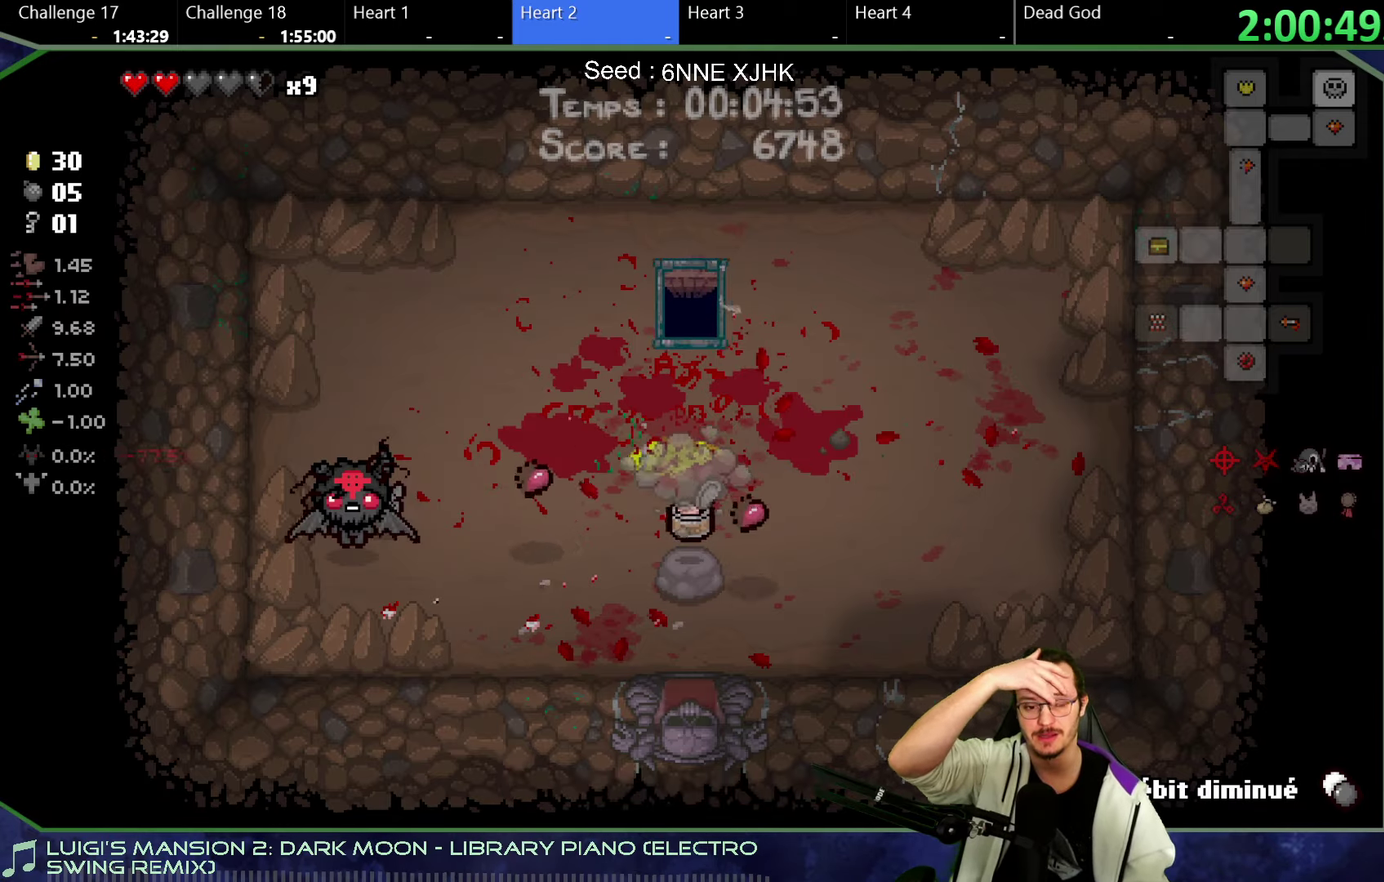
{"buttons": [], "left_stick": "up-right", "right_stick": "center", "button_events": []}
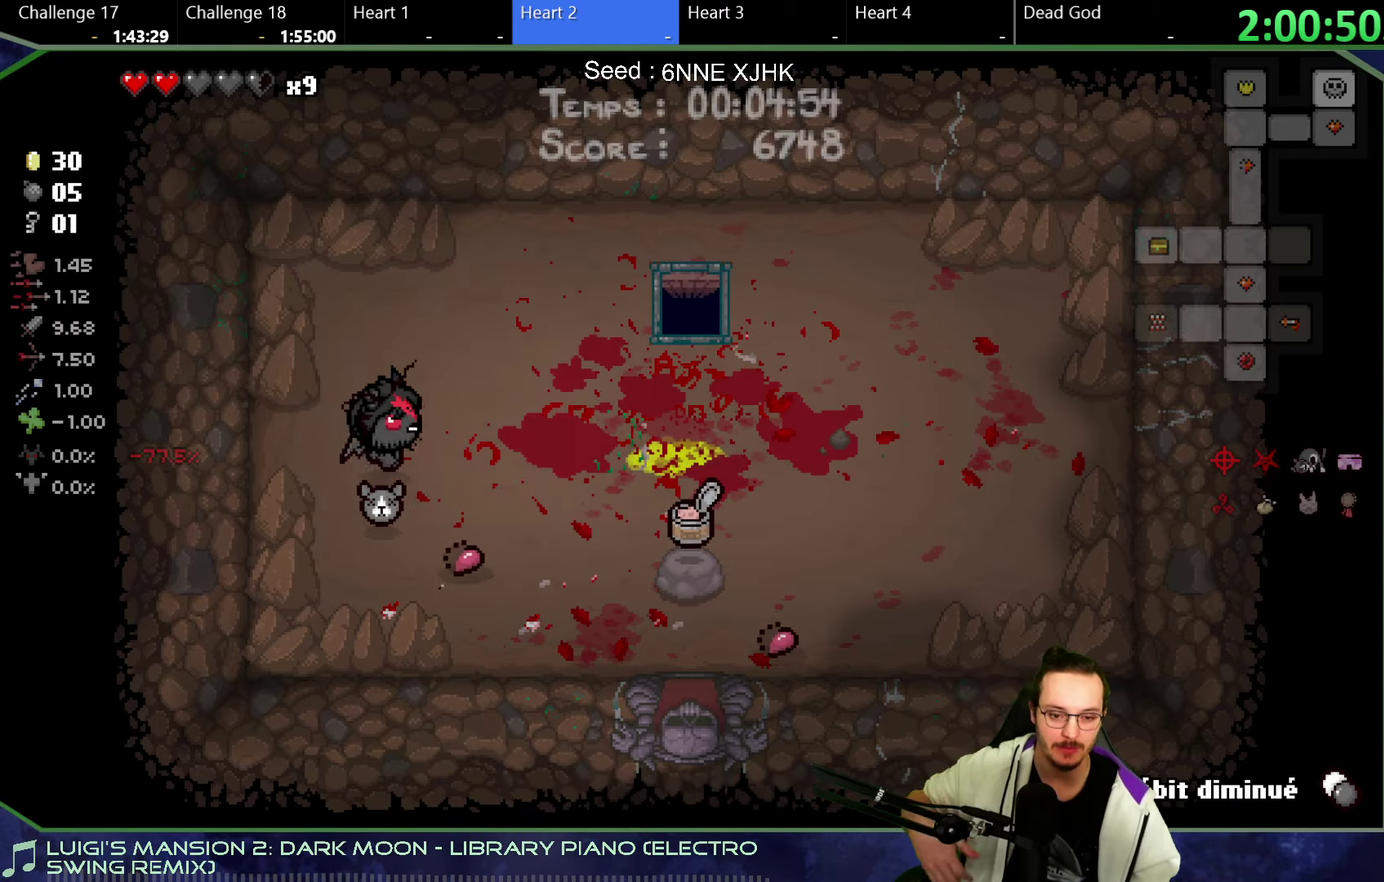
{"buttons": [], "left_stick": "down-right", "right_stick": "center", "button_events": []}